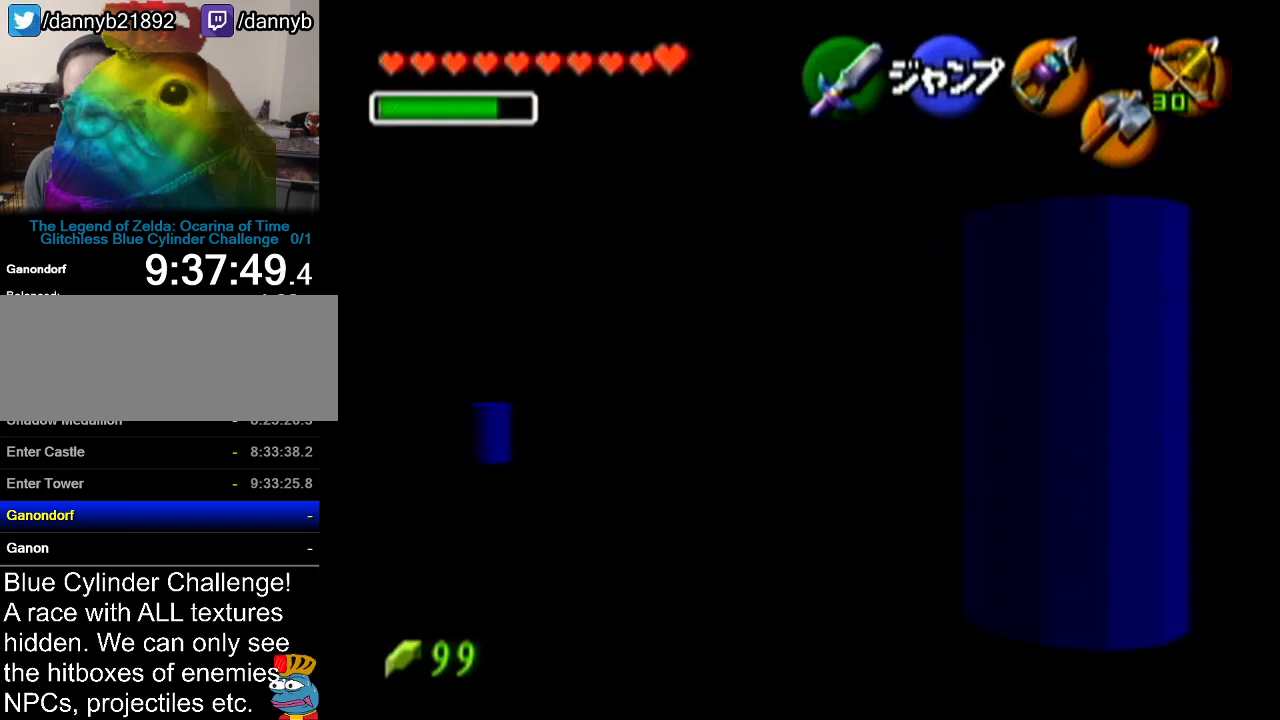
Gameplay with a controller (Nintendo layout); each line is a JSON object with the inputs held at the frame after it. "events" lists button and stick changes between this image and that frame as [ms after this image, input, new state], when the widget could be followed in between. Not read: L3 R3.
{"buttons": ["Z"], "left_stick": "center", "events": [[367, "left_stick", "center"]]}
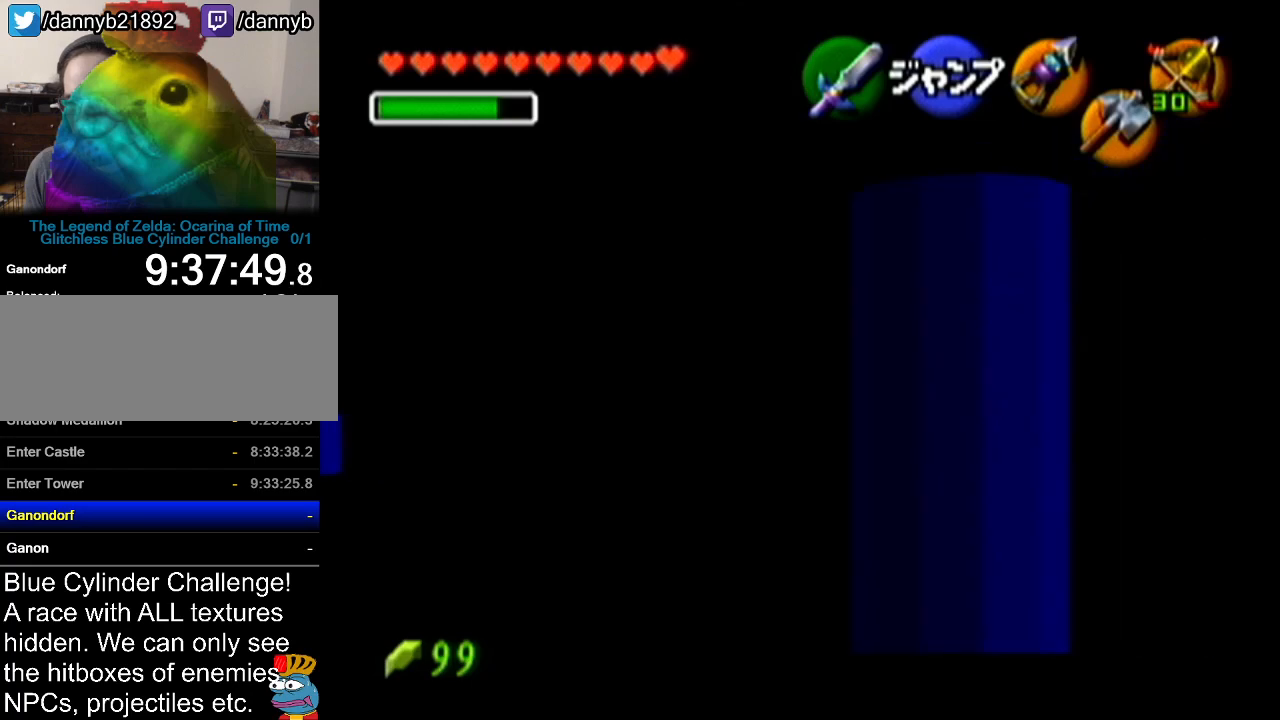
{"buttons": ["A", "Z"], "left_stick": "right", "events": [[84, "left_stick", "down"], [334, "left_stick", "right"], [401, "A", "down"]]}
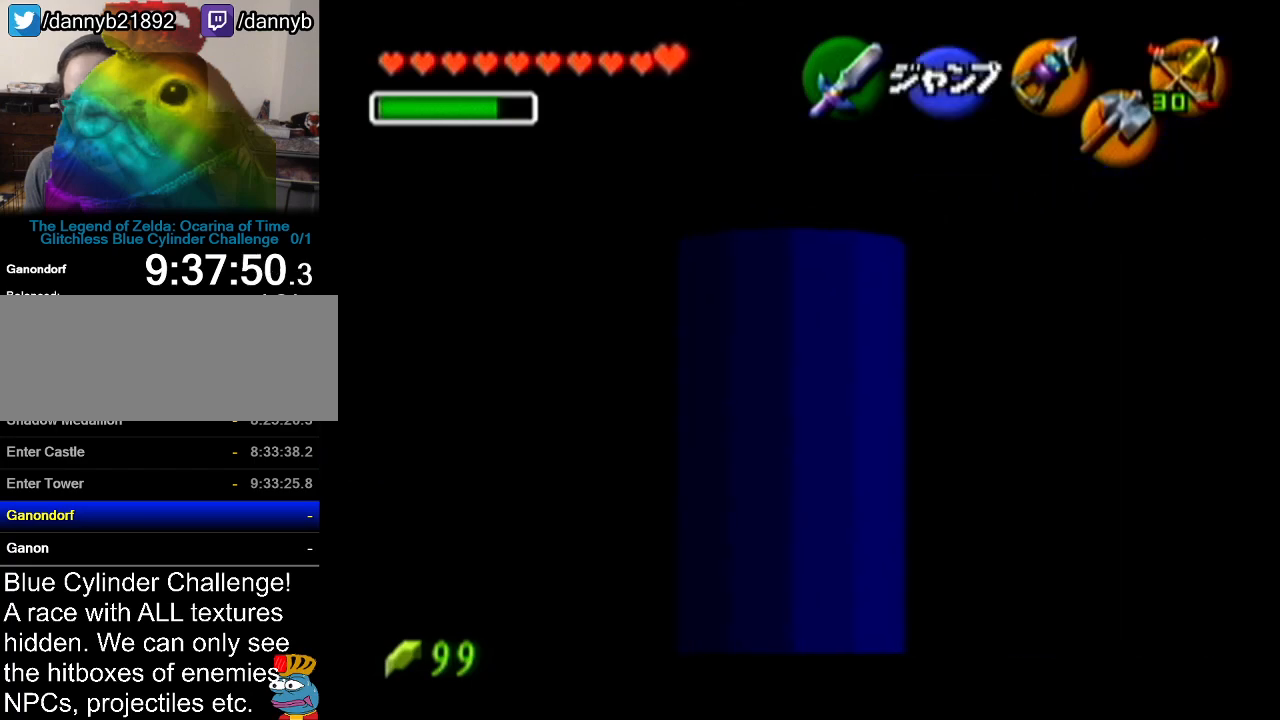
{"buttons": [], "left_stick": "center", "events": [[33, "A", "up"], [400, "left_stick", "center"], [434, "Z", "up"]]}
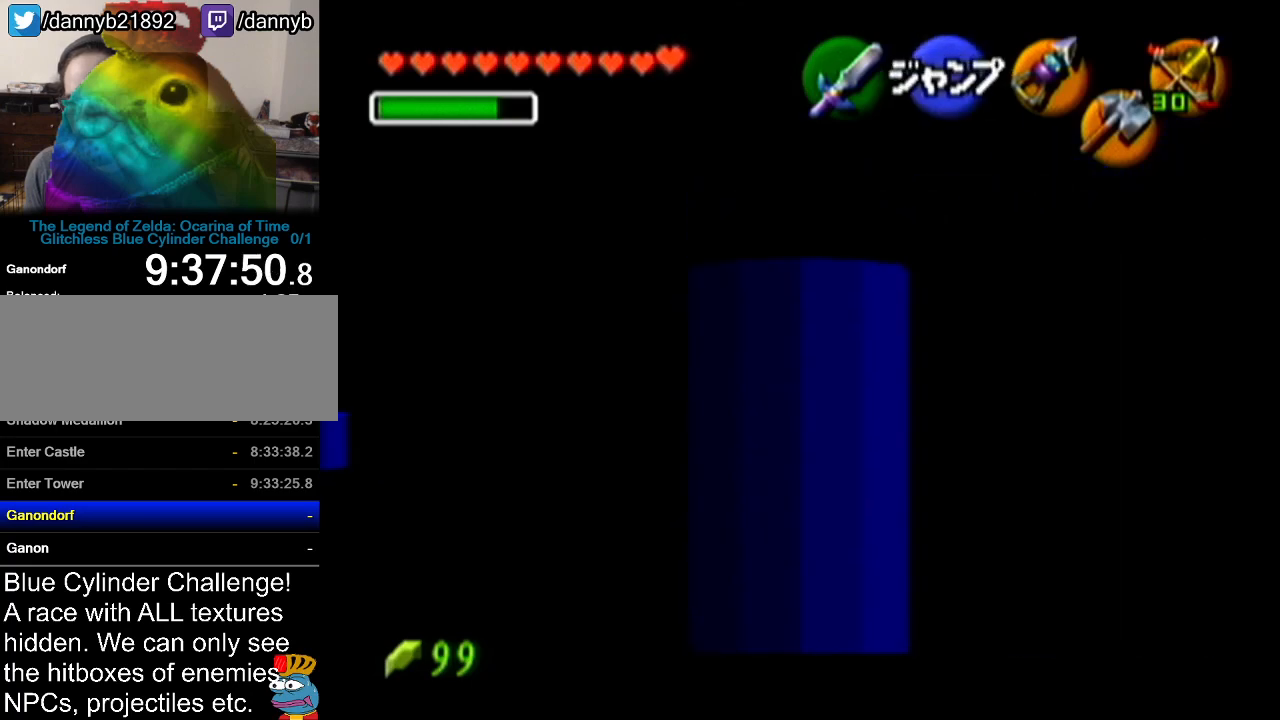
{"buttons": ["Z"], "left_stick": "center", "events": [[50, "left_stick", "right"], [184, "left_stick", "center"], [201, "Z", "down"]]}
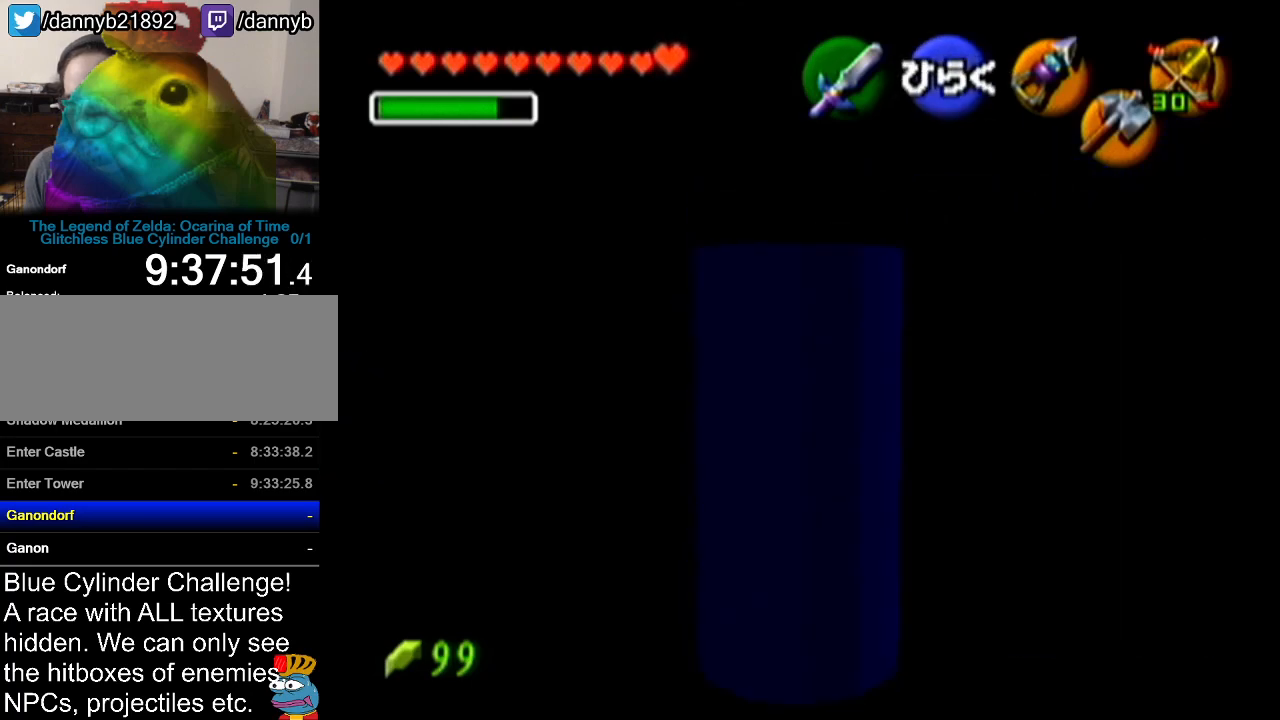
{"buttons": ["A", "Z"], "left_stick": "center", "events": [[484, "A", "down"]]}
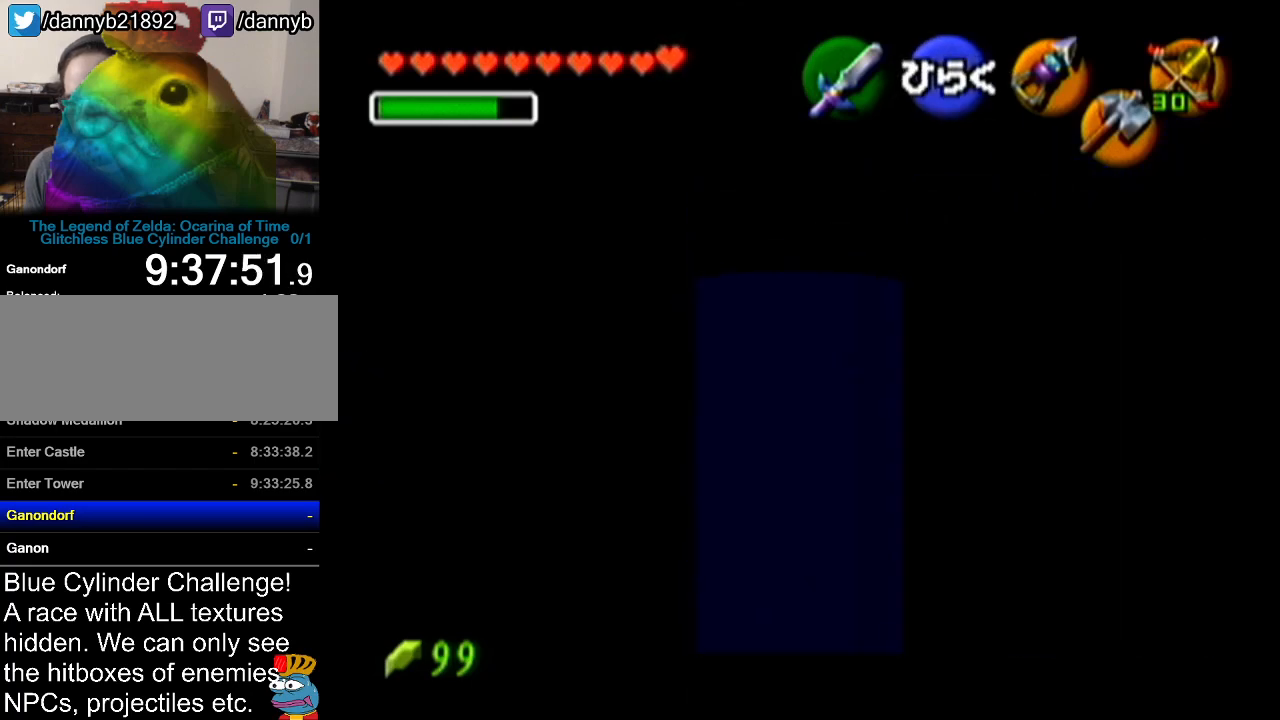
{"buttons": [], "left_stick": "center", "events": [[117, "A", "up"], [184, "Z", "up"]]}
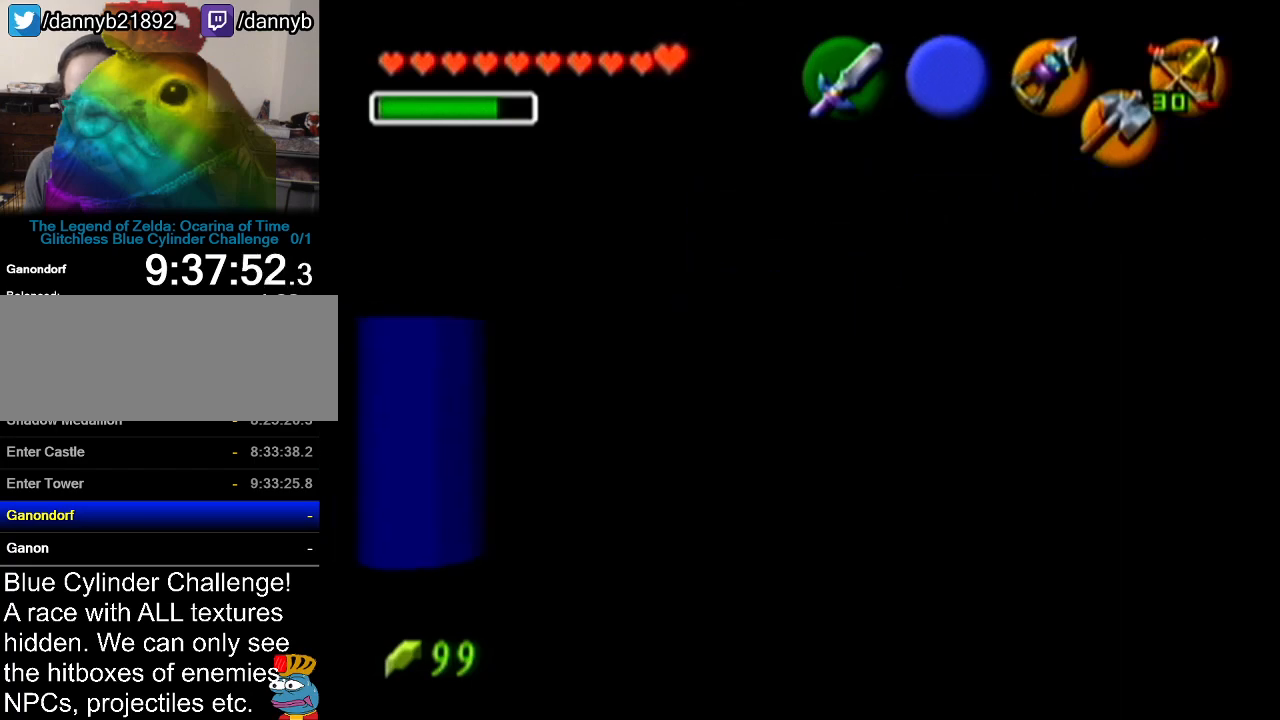
{"buttons": [], "left_stick": "center", "events": []}
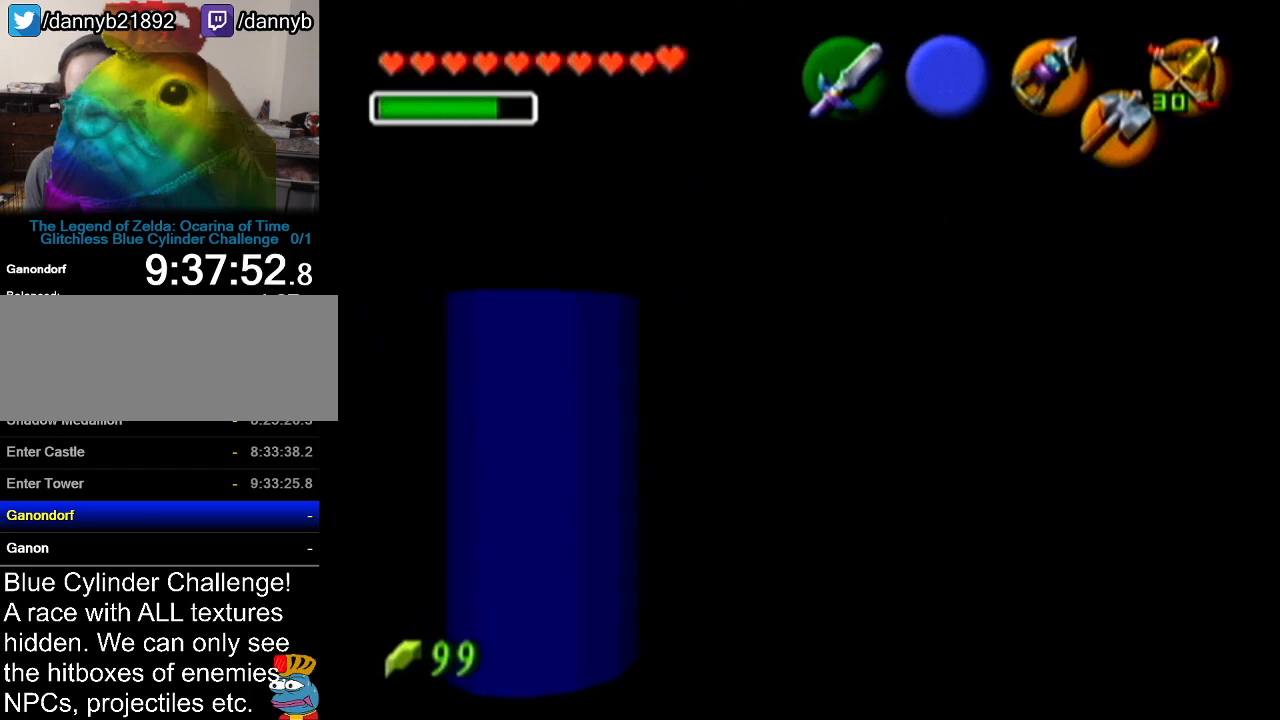
{"buttons": [], "left_stick": "center", "events": []}
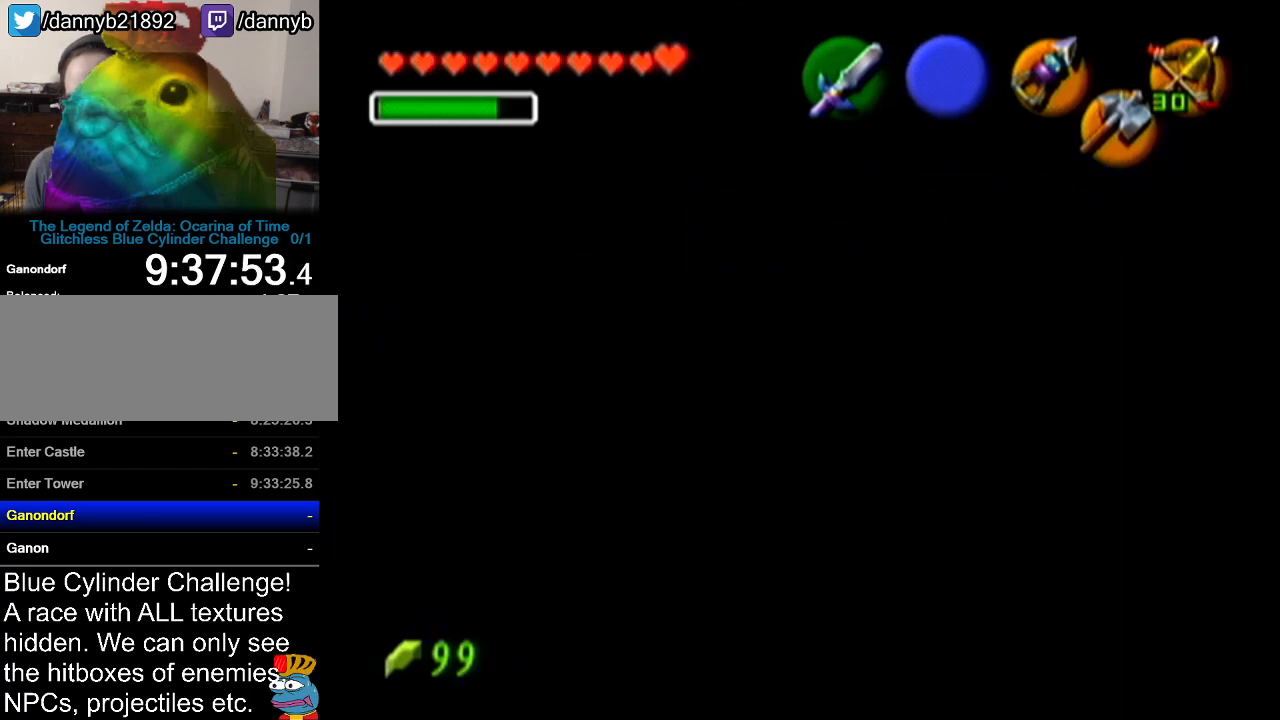
{"buttons": [], "left_stick": "up-right", "events": [[117, "left_stick", "up-right"]]}
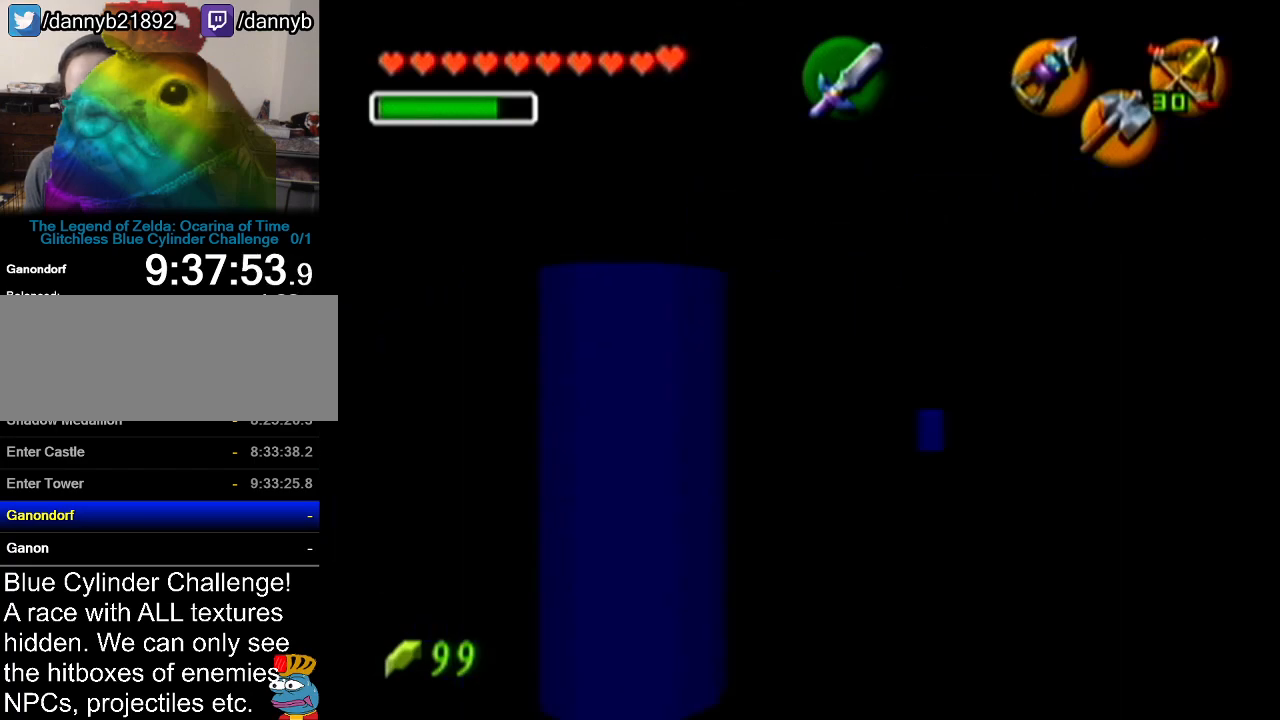
{"buttons": [], "left_stick": "up", "events": [[17, "left_stick", "up"], [201, "A", "down"], [417, "A", "up"]]}
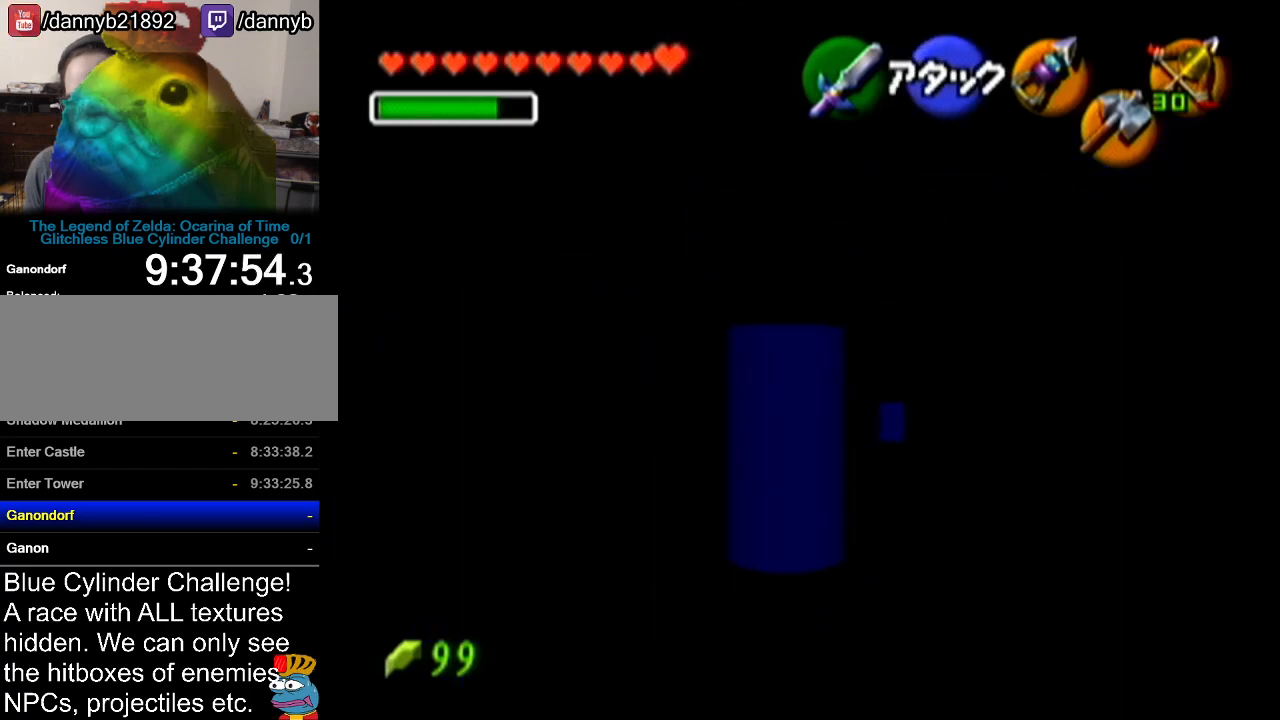
{"buttons": [], "left_stick": "up-right", "events": [[417, "left_stick", "up-right"]]}
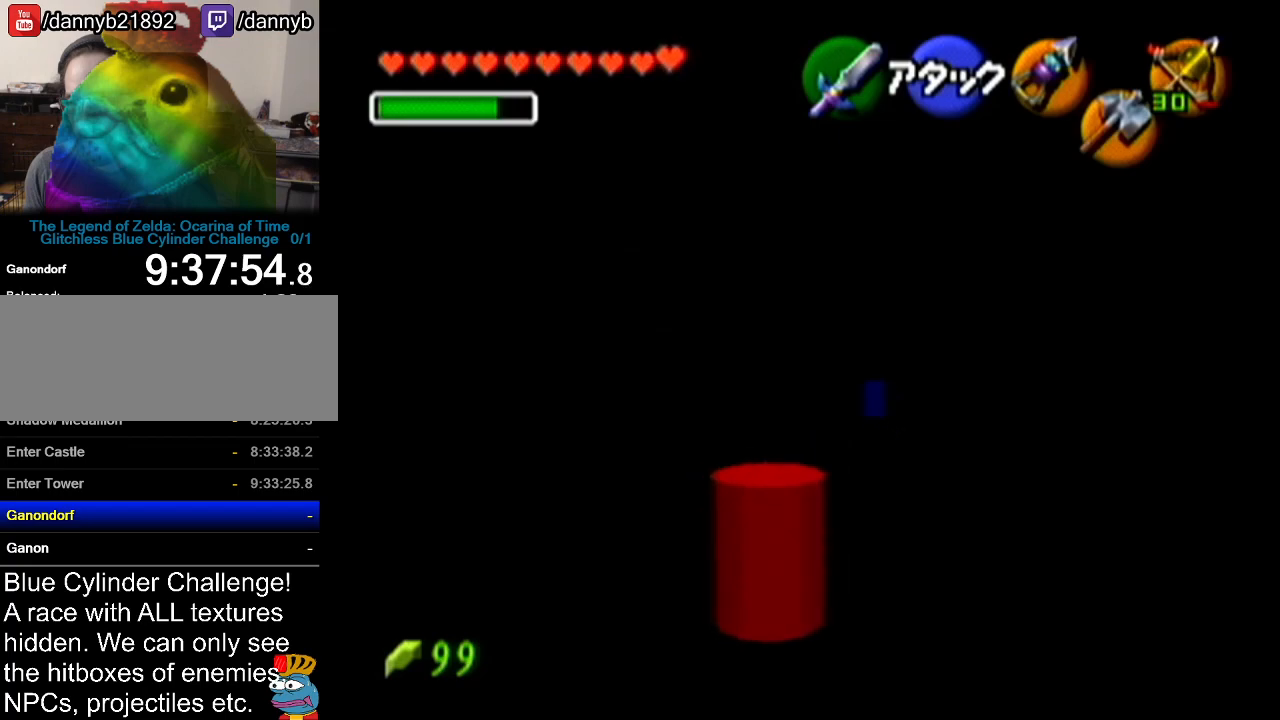
{"buttons": [], "left_stick": "up-right", "events": []}
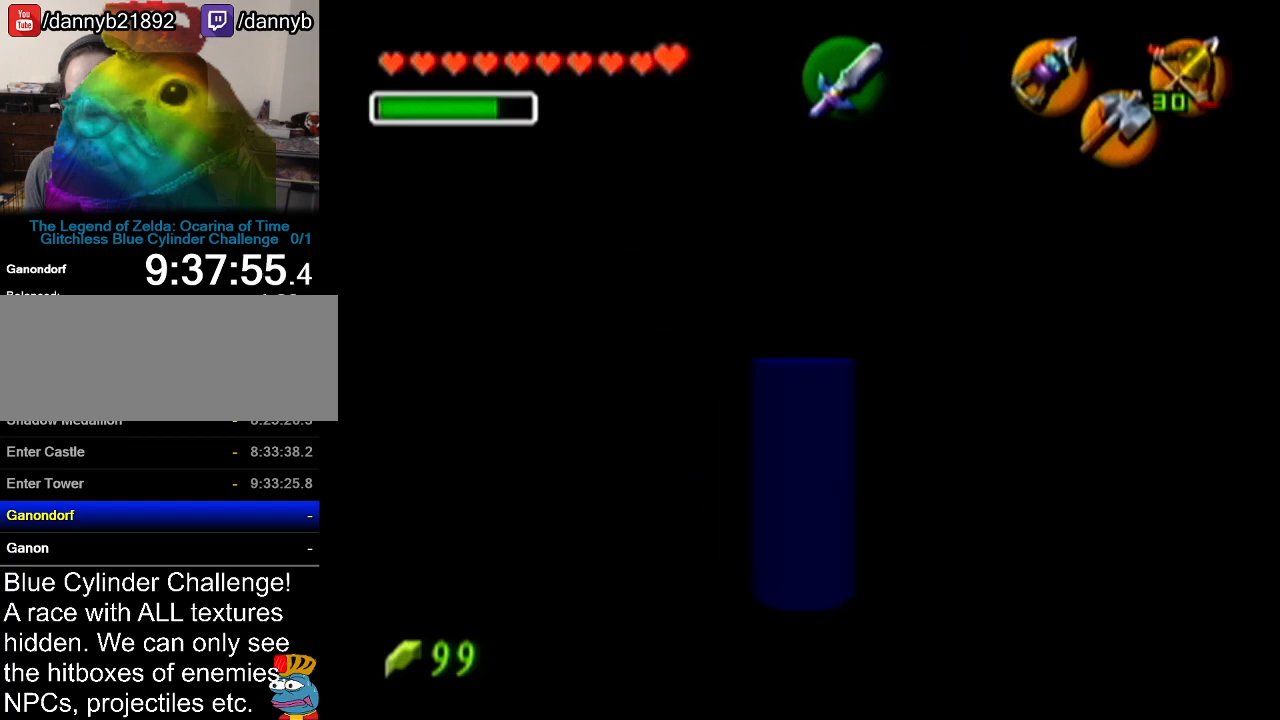
{"buttons": ["A"], "left_stick": "up", "events": [[334, "left_stick", "up"], [450, "A", "down"]]}
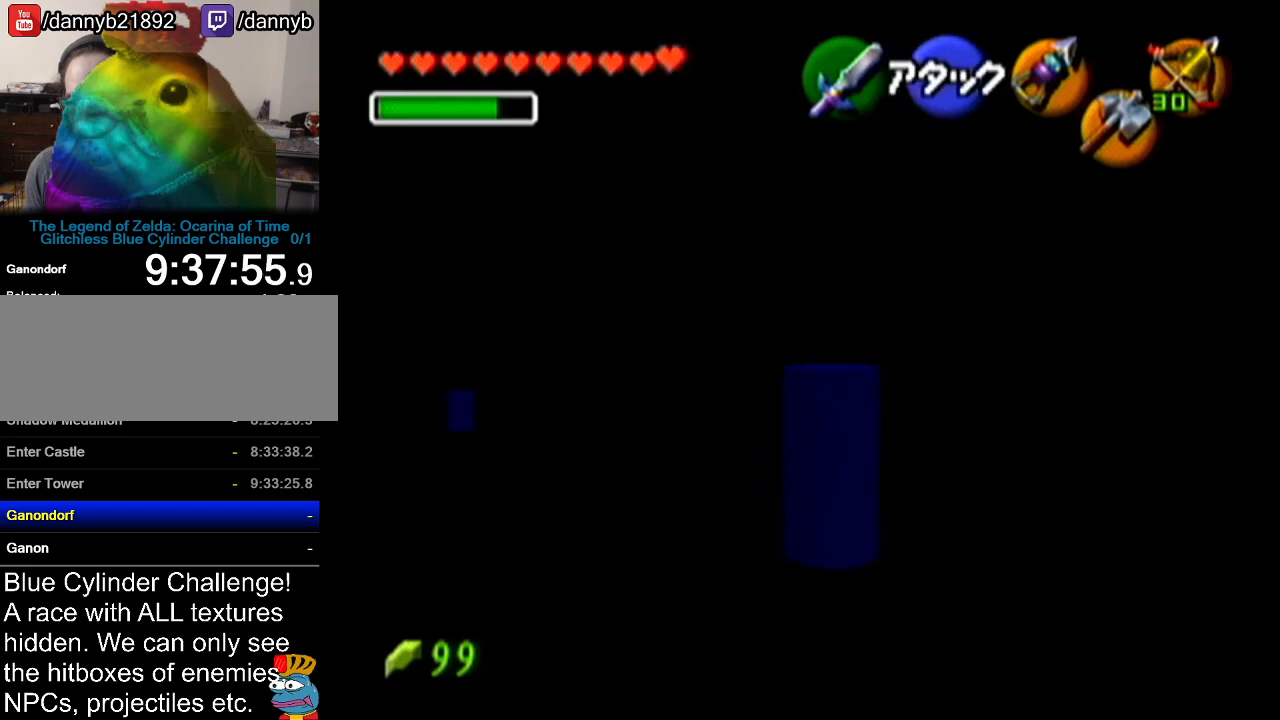
{"buttons": [], "left_stick": "up", "events": [[267, "A", "up"]]}
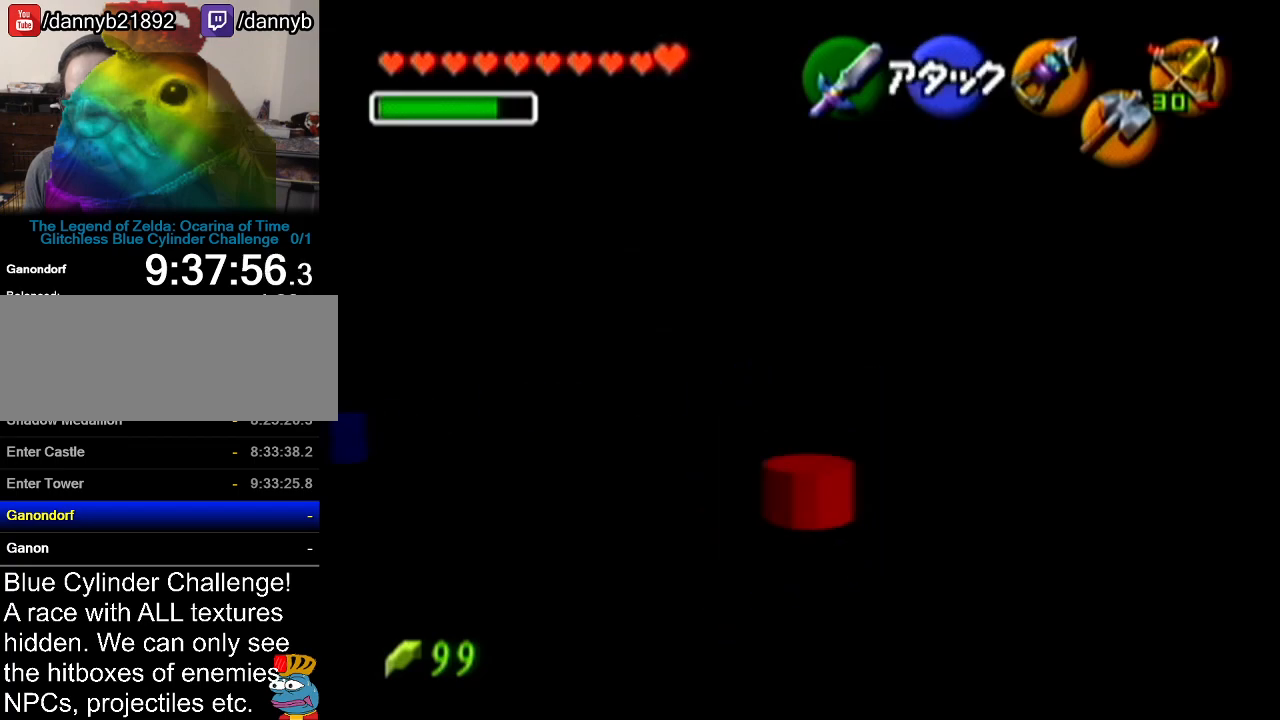
{"buttons": ["A"], "left_stick": "up", "events": [[300, "A", "down"]]}
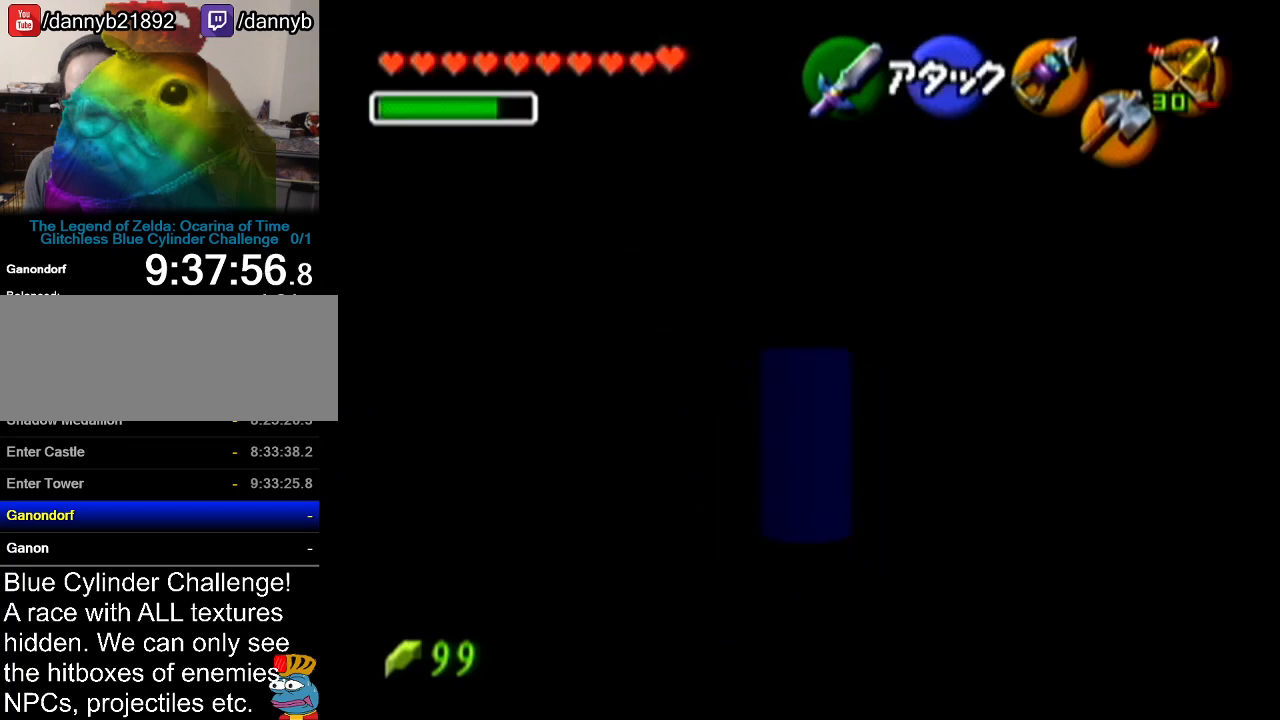
{"buttons": [], "left_stick": "up", "events": [[151, "A", "up"]]}
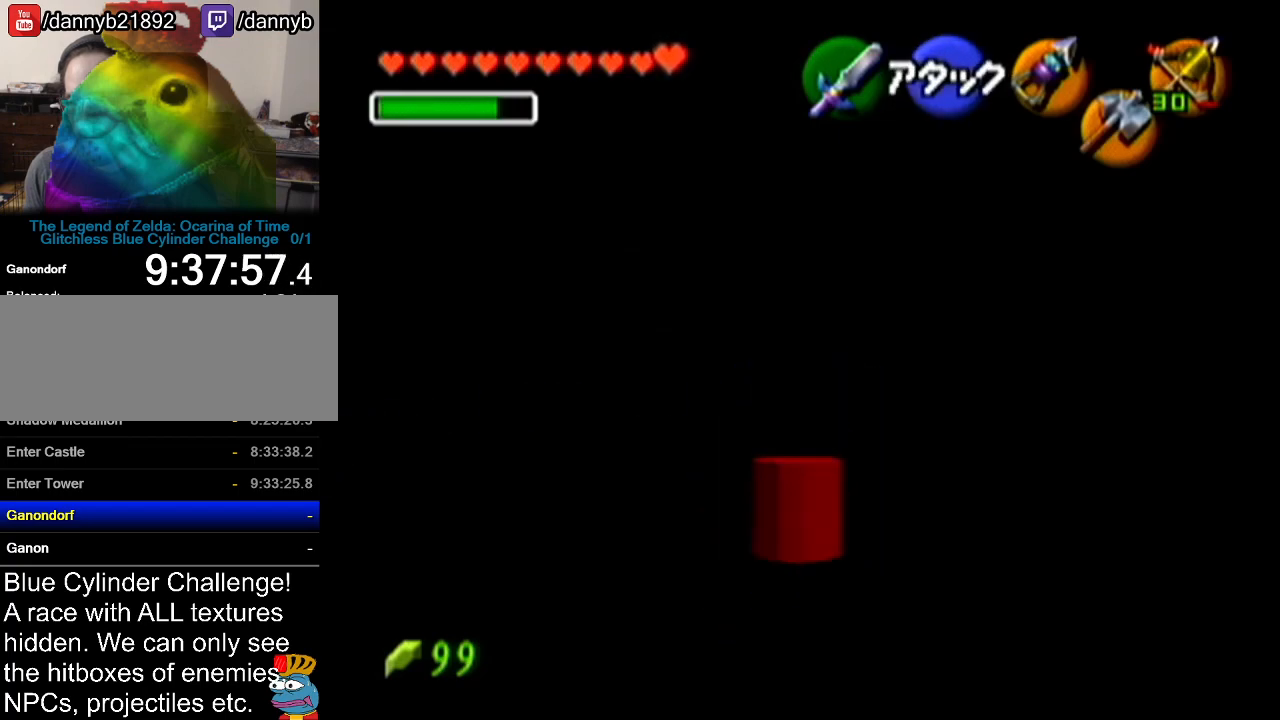
{"buttons": ["A"], "left_stick": "up", "events": [[150, "A", "down"]]}
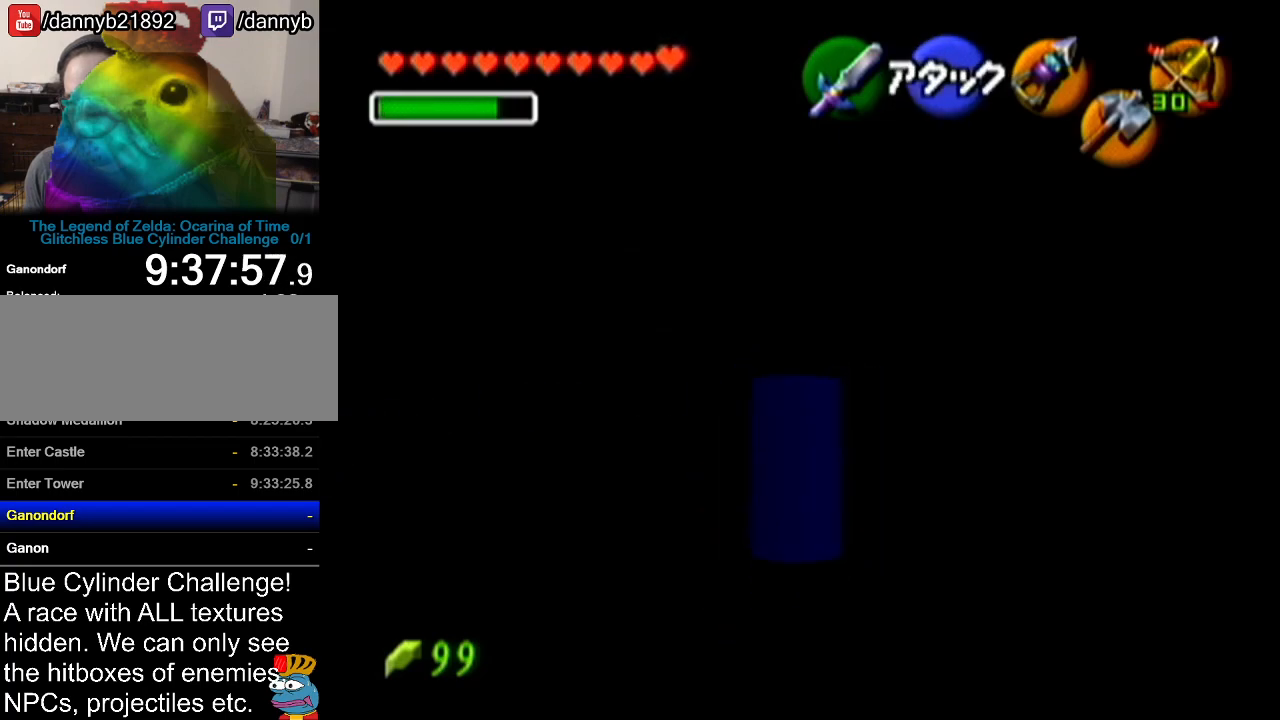
{"buttons": [], "left_stick": "up", "events": [[50, "A", "up"]]}
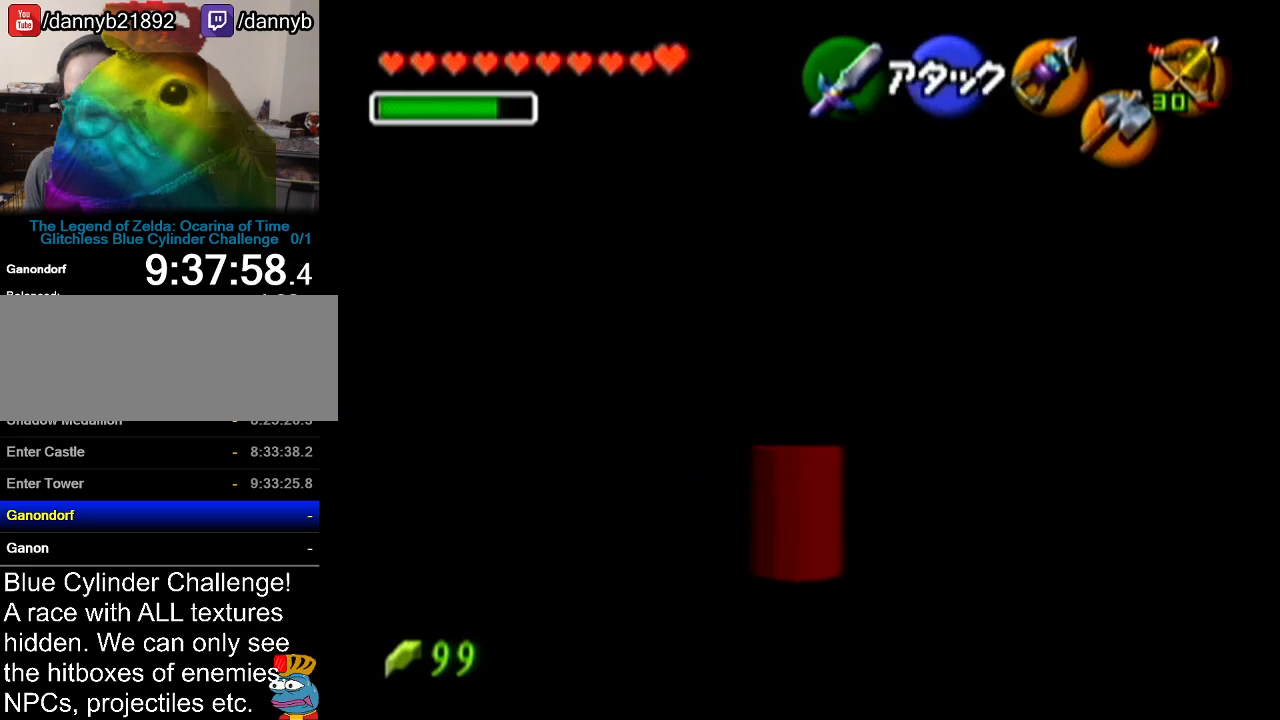
{"buttons": [], "left_stick": "up", "events": [[17, "A", "down"], [334, "A", "up"]]}
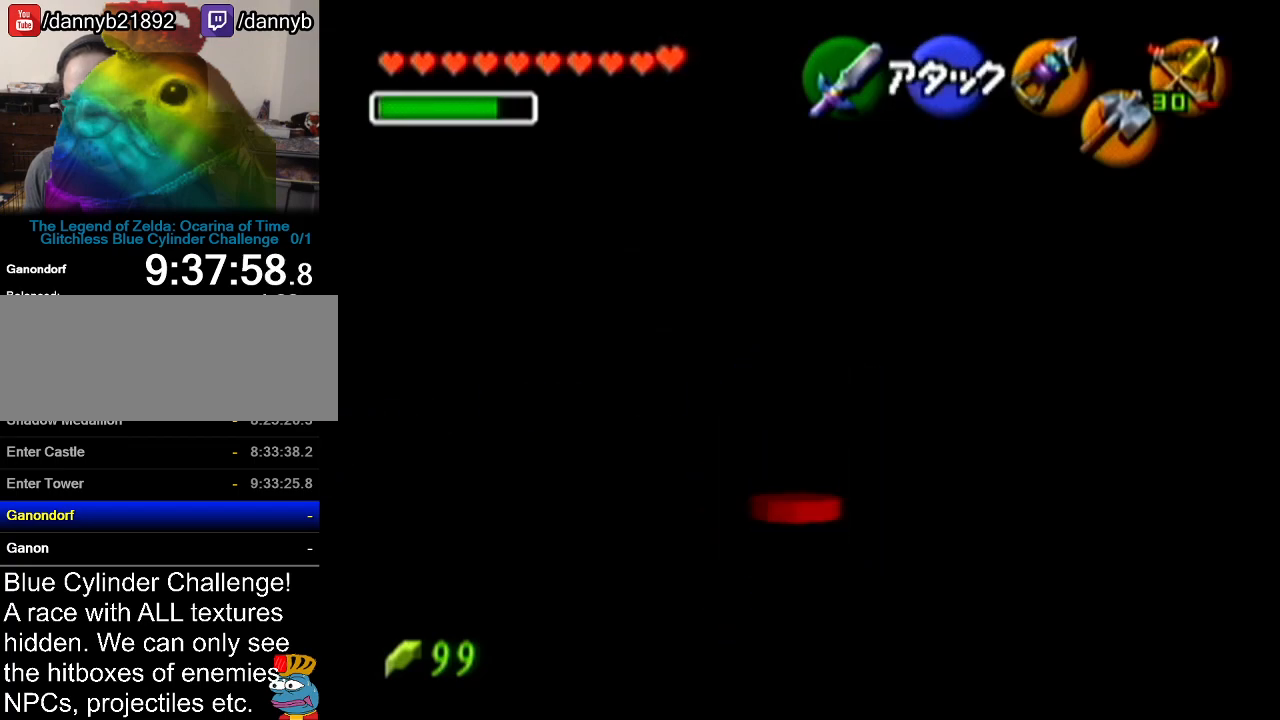
{"buttons": ["A"], "left_stick": "up", "events": [[301, "A", "down"]]}
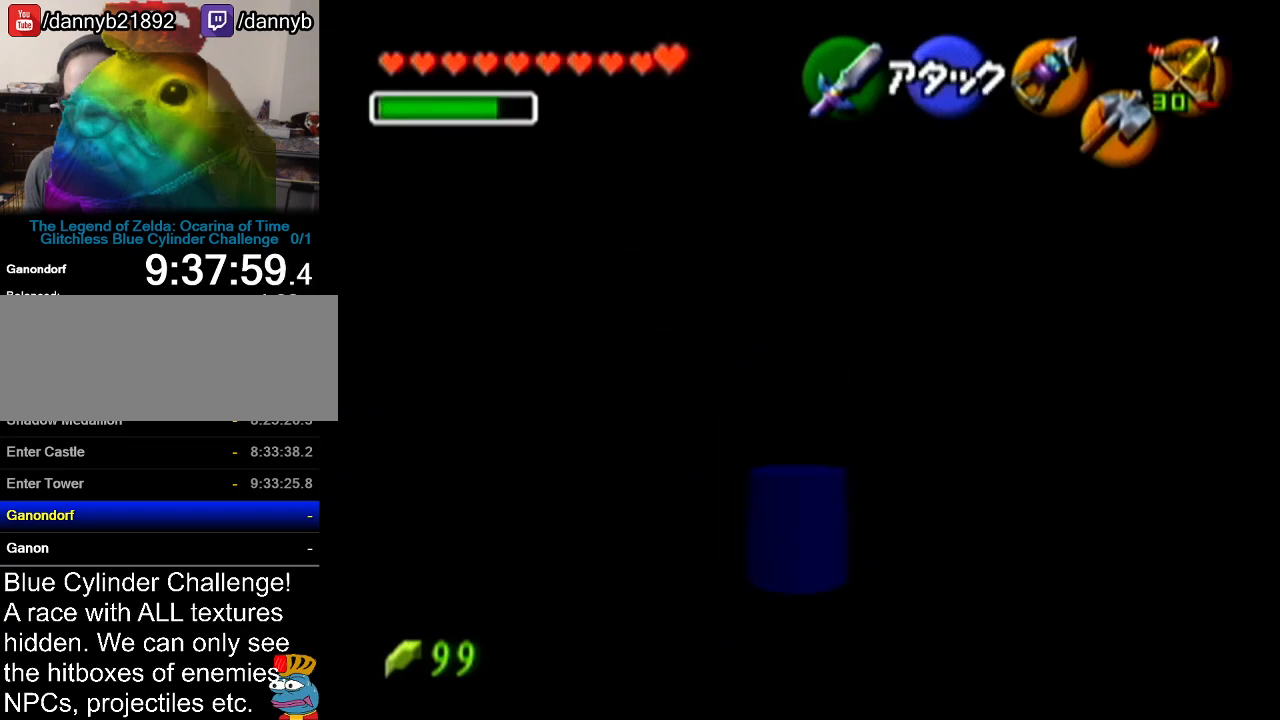
{"buttons": [], "left_stick": "up", "events": [[83, "A", "up"]]}
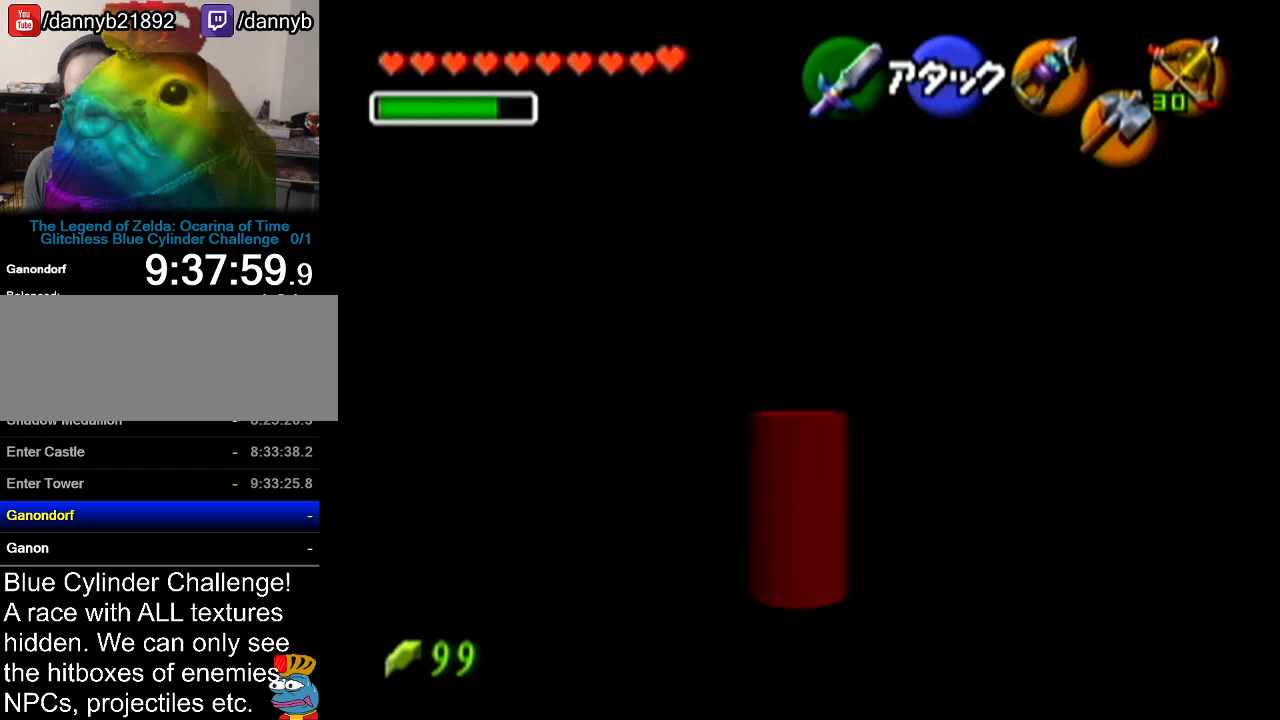
{"buttons": ["A"], "left_stick": "up-left", "events": [[201, "left_stick", "up-left"], [484, "A", "down"]]}
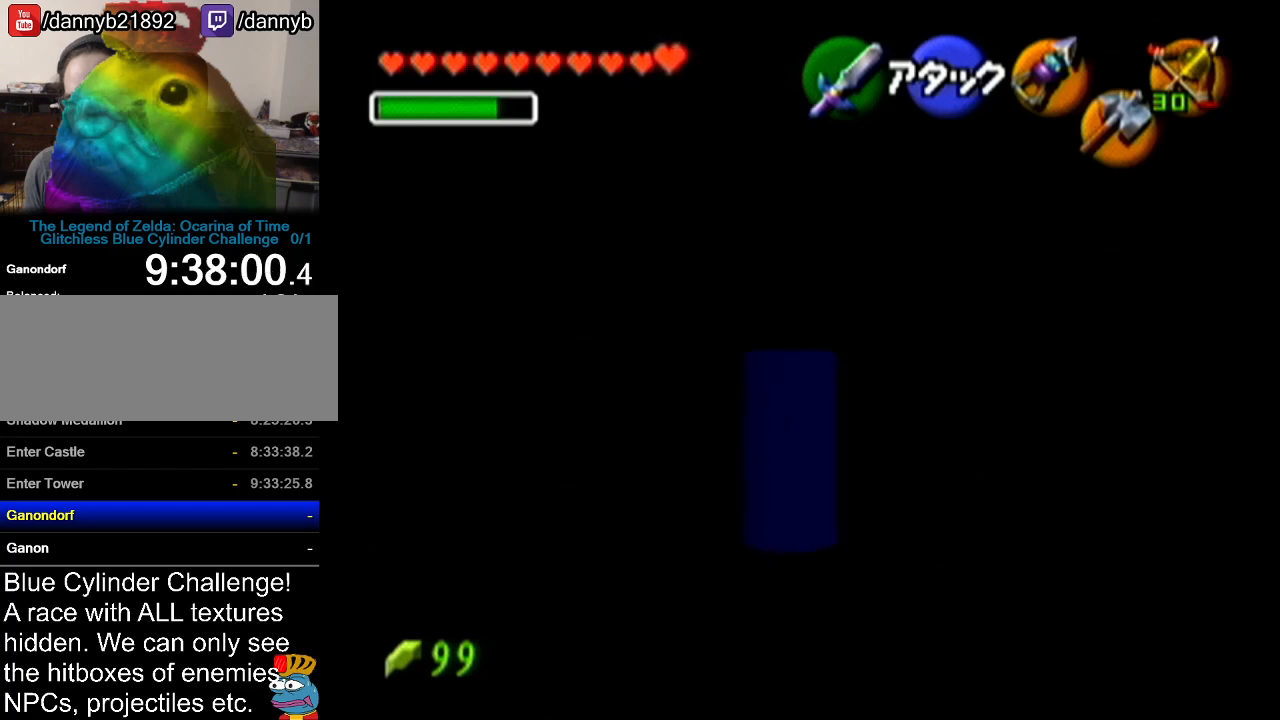
{"buttons": [], "left_stick": "up", "events": [[100, "Z", "down"], [133, "left_stick", "up"], [167, "A", "up"], [283, "Z", "up"]]}
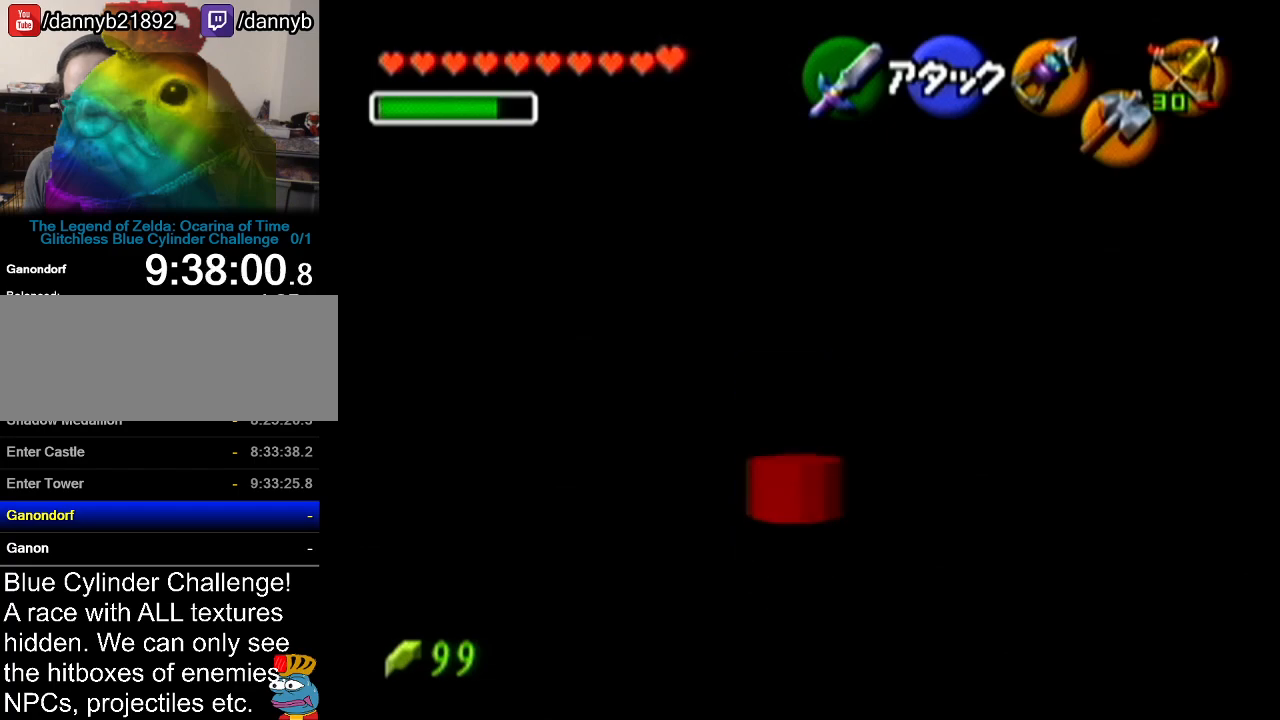
{"buttons": ["A"], "left_stick": "up", "events": [[267, "A", "down"]]}
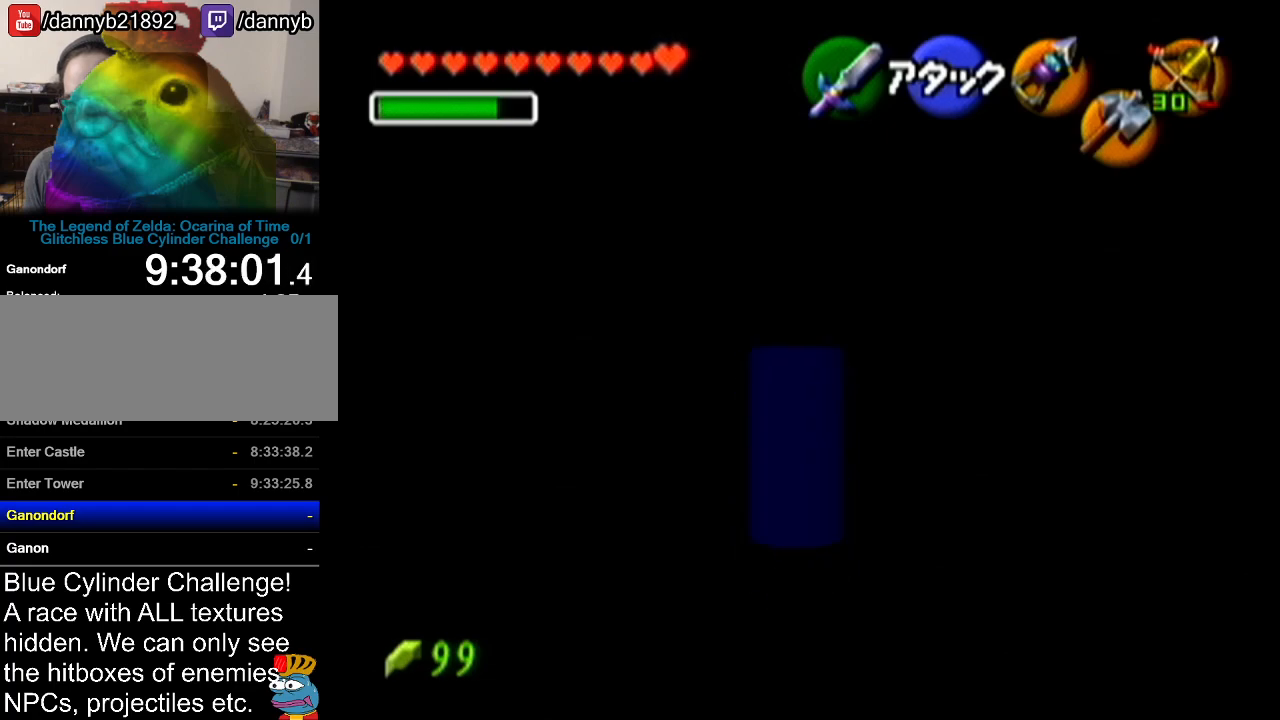
{"buttons": [], "left_stick": "up", "events": [[100, "A", "up"]]}
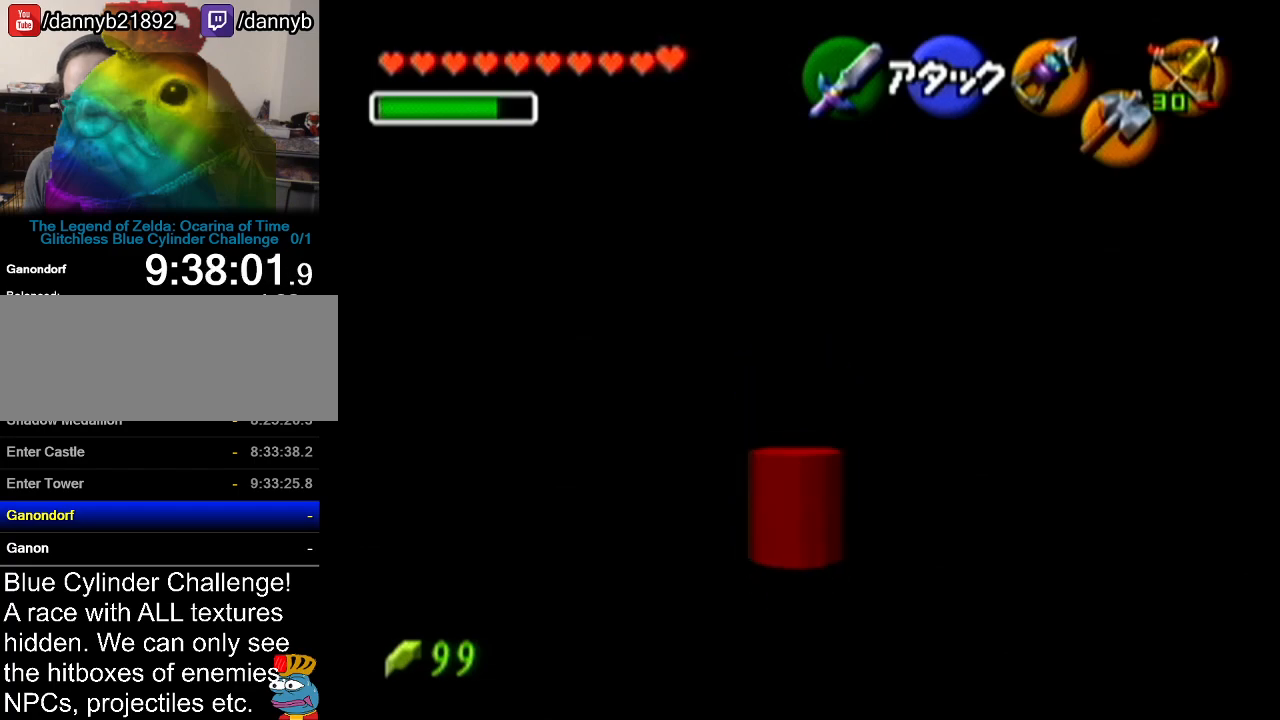
{"buttons": [], "left_stick": "up", "events": [[34, "A", "down"], [384, "A", "up"]]}
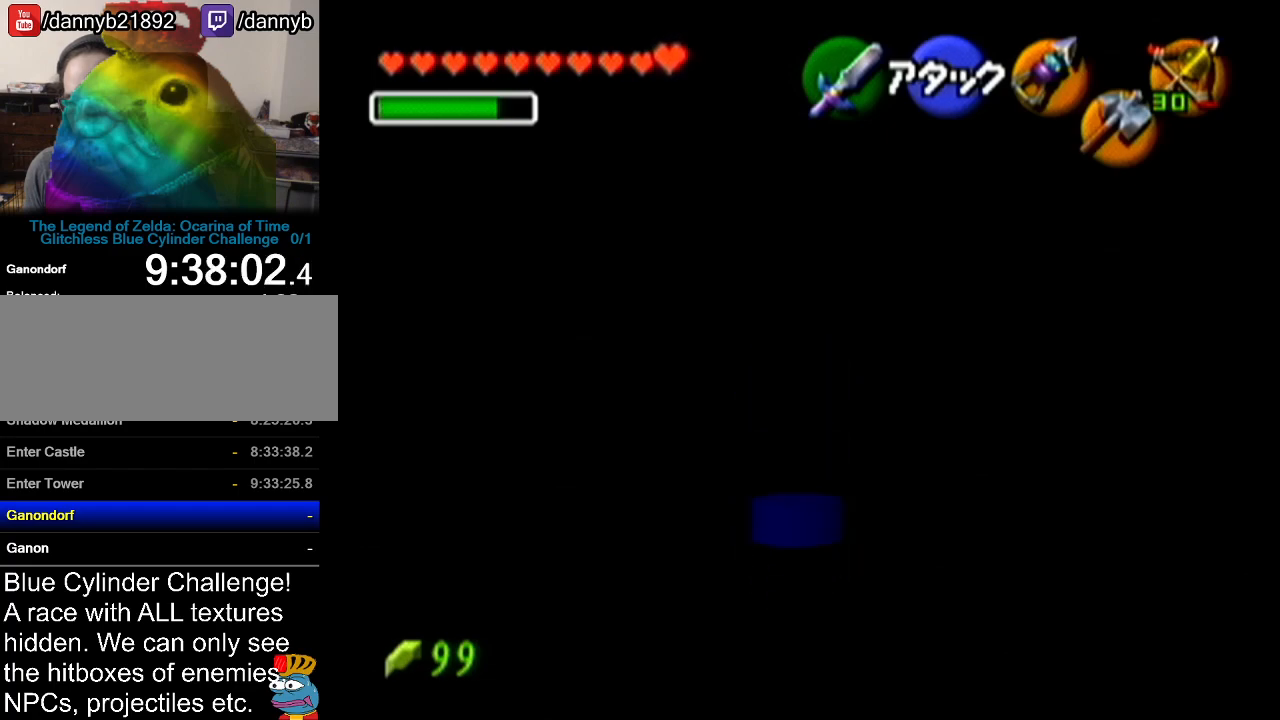
{"buttons": ["A"], "left_stick": "up", "events": [[350, "A", "down"]]}
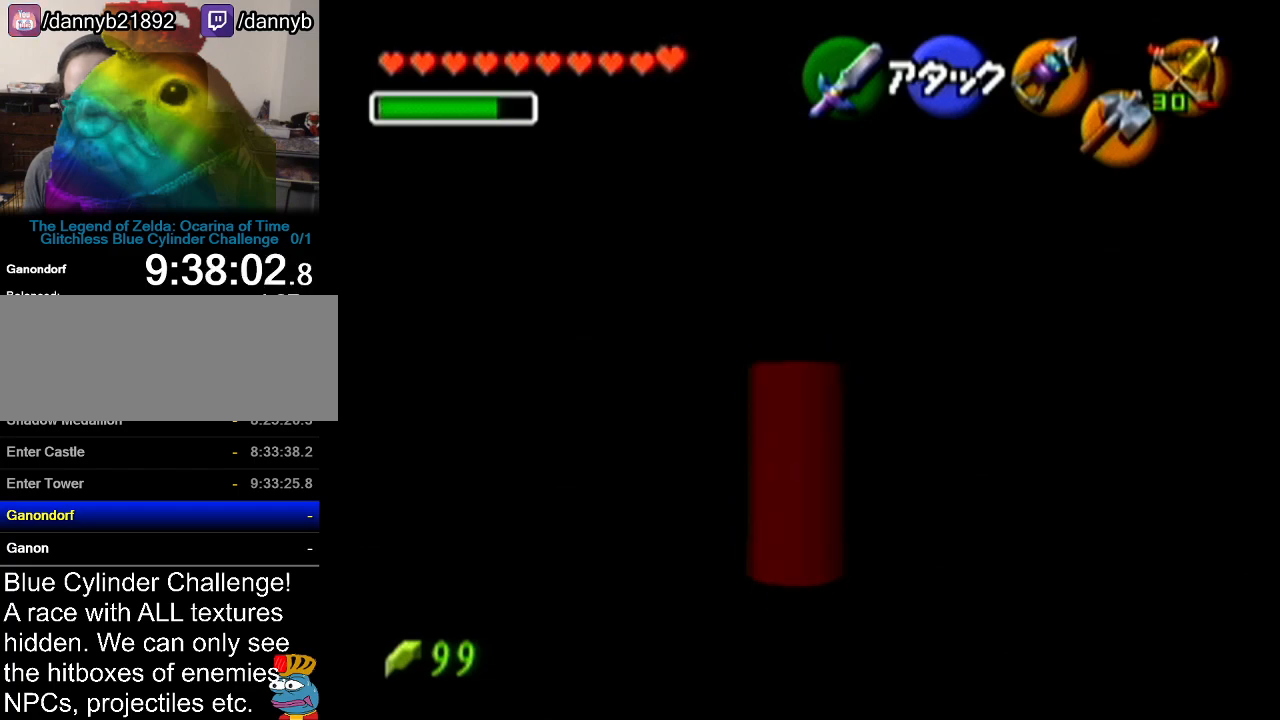
{"buttons": [], "left_stick": "up", "events": [[234, "A", "up"]]}
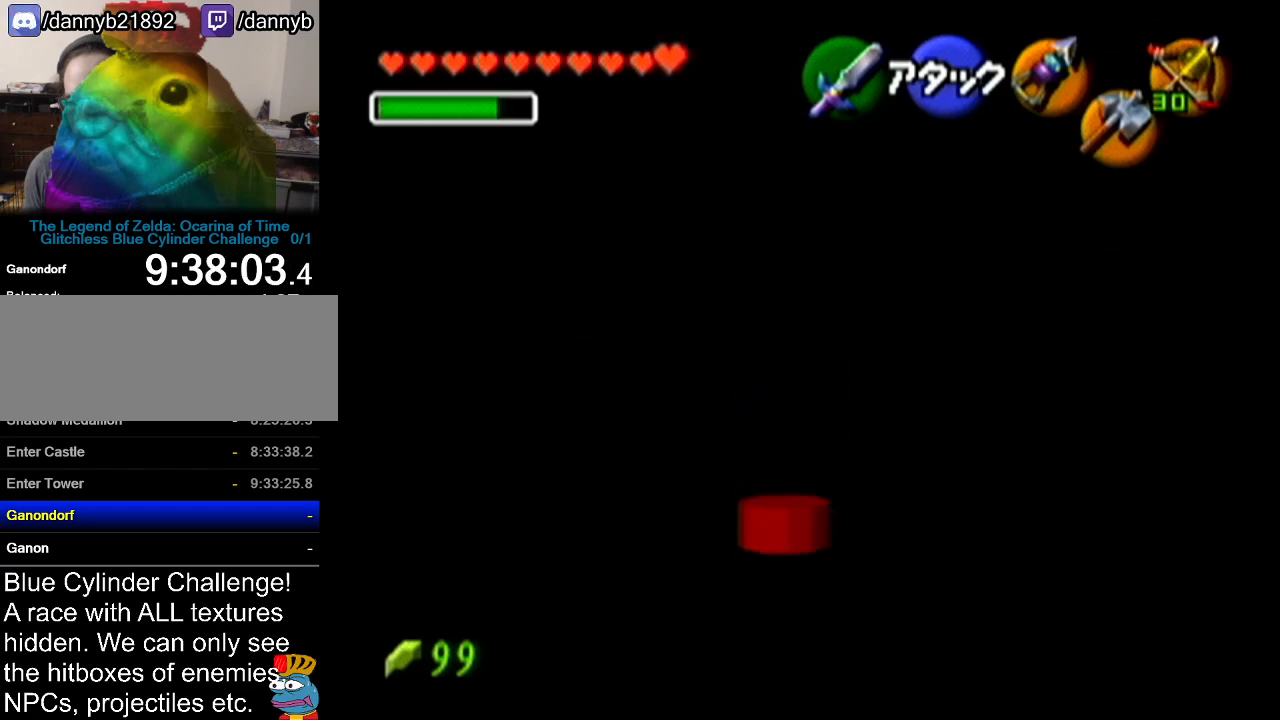
{"buttons": ["A"], "left_stick": "up", "events": [[133, "A", "down"]]}
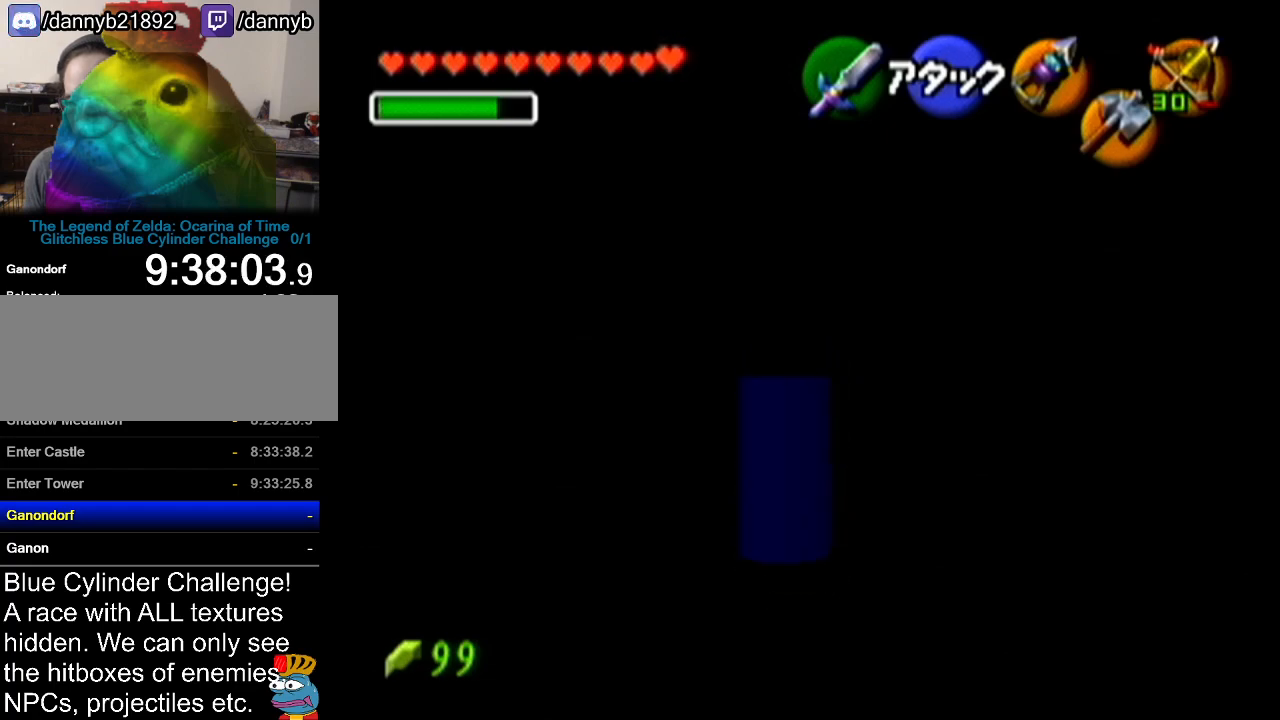
{"buttons": ["A"], "left_stick": "up", "events": [[34, "A", "up"], [451, "A", "down"]]}
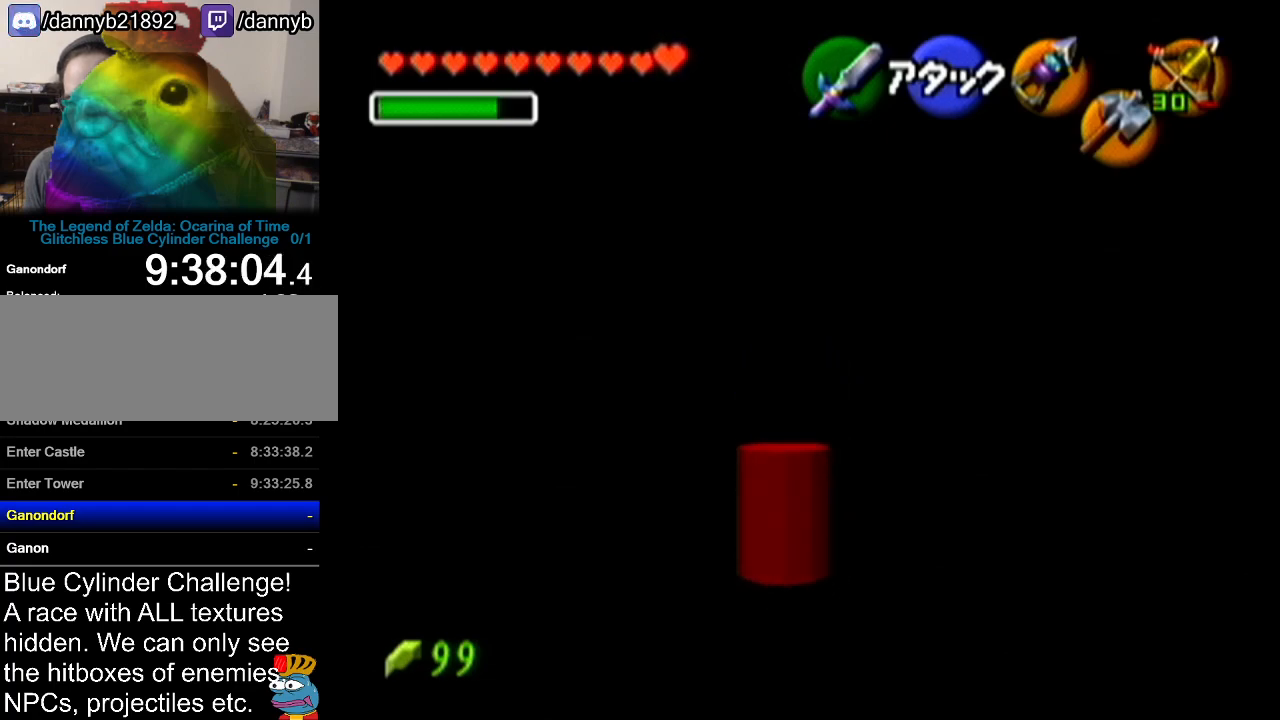
{"buttons": [], "left_stick": "up", "events": [[350, "A", "up"]]}